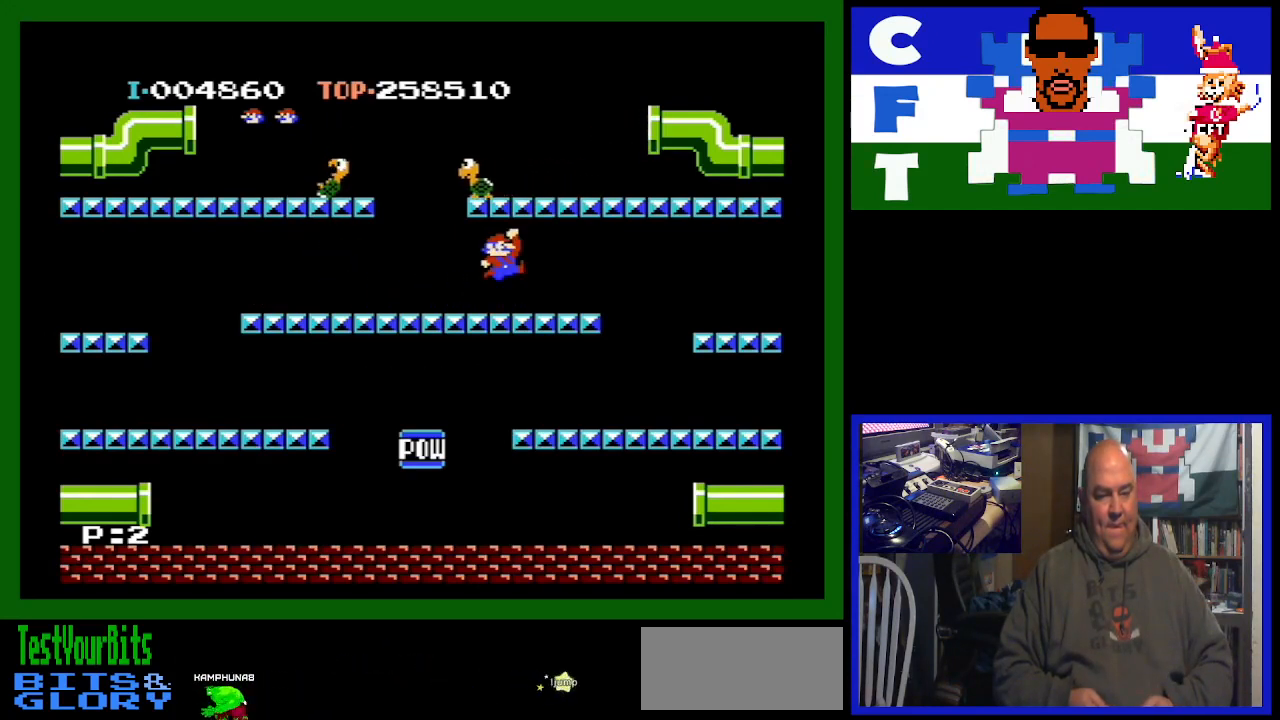
Gameplay with a controller (Nintendo layout); each line is a JSON object with the inputs held at the frame after it. "events" lists button and stick changes between this image and that frame as [ms after this image, input, new state], when the widget could be followed in between. Not read: L3 R3.
{"buttons": ["DPAD_LEFT"], "events": [[100, "DPAD_LEFT", "down"], [267, "A", "up"]]}
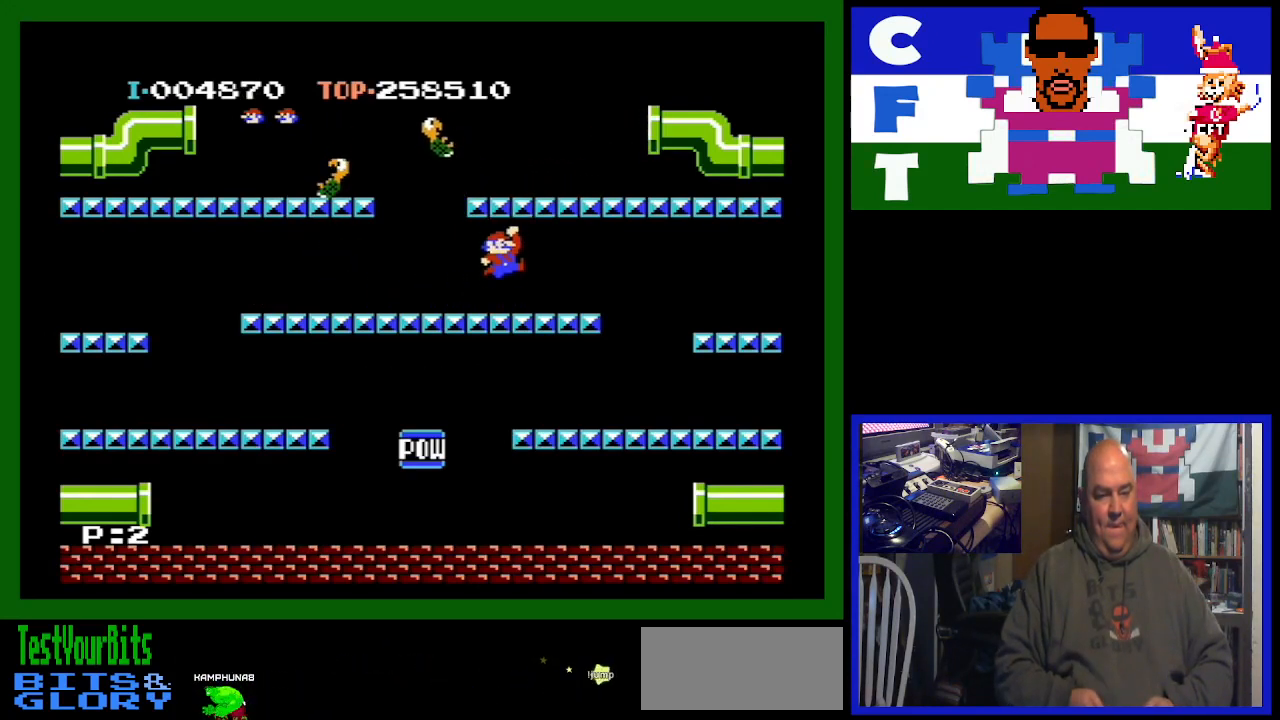
{"buttons": ["DPAD_LEFT"], "events": [[33, "DPAD_LEFT", "up"], [233, "DPAD_LEFT", "down"]]}
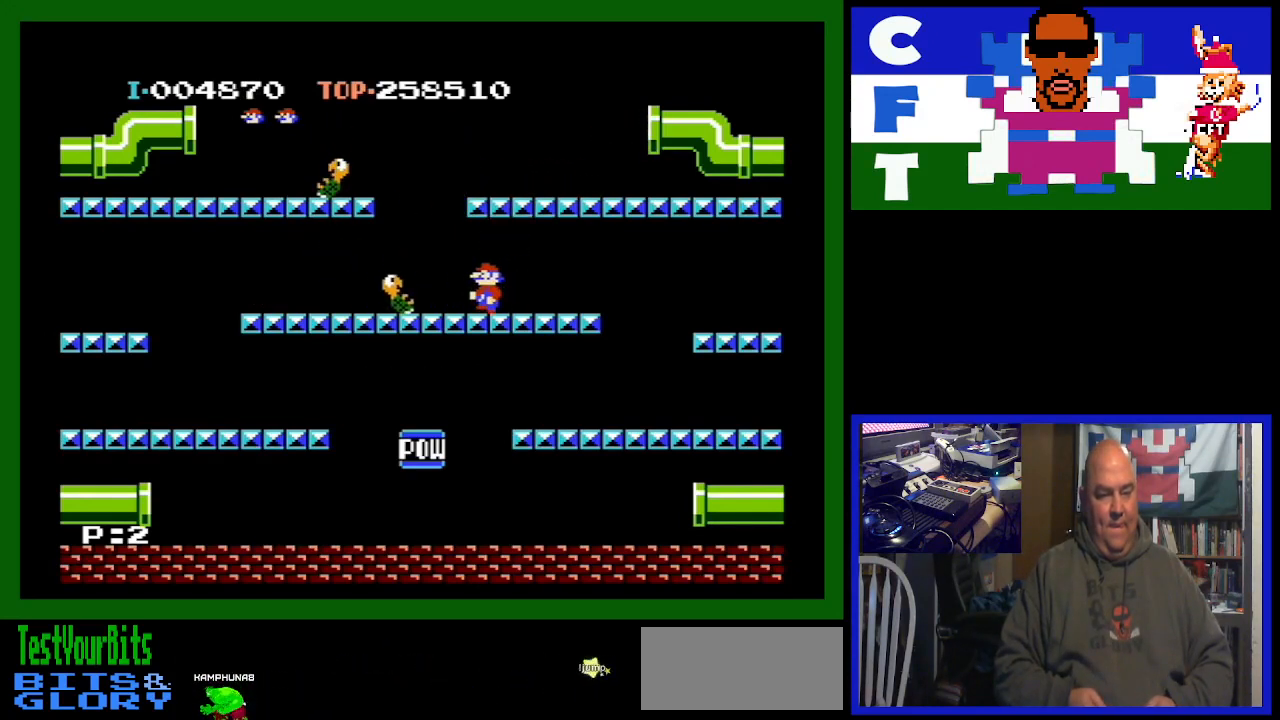
{"buttons": ["A", "DPAD_LEFT"], "events": [[400, "A", "down"]]}
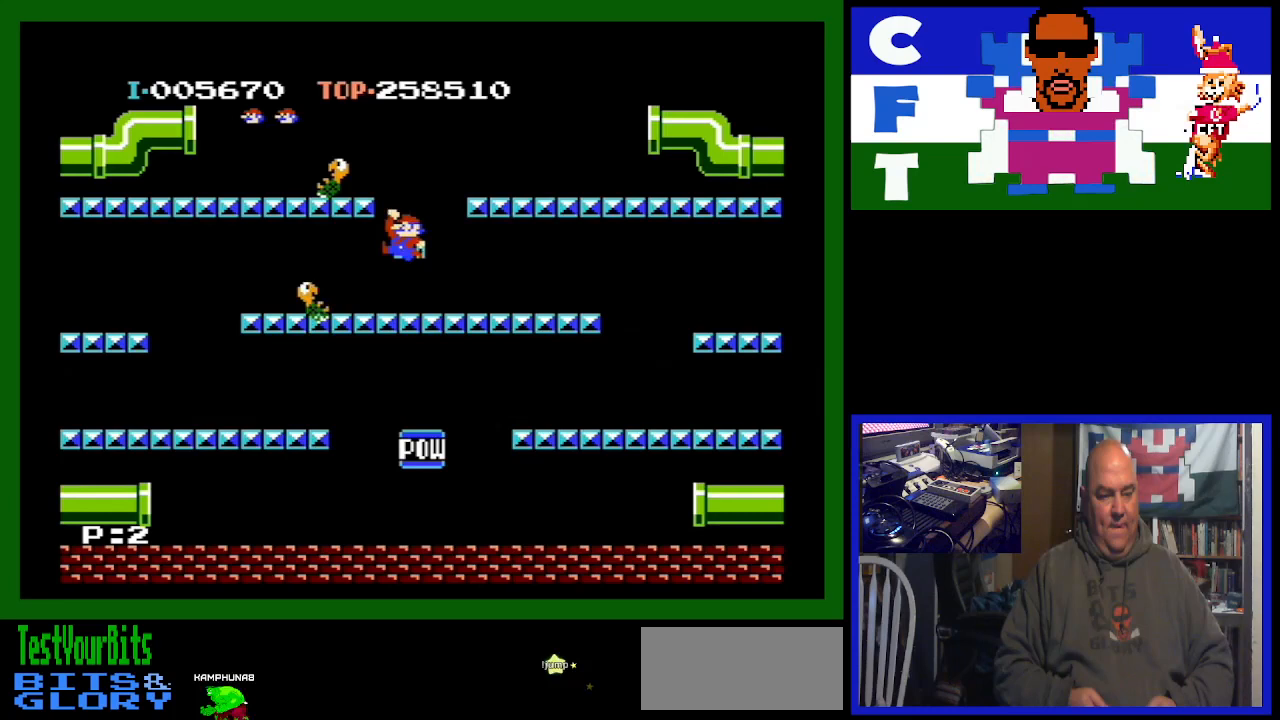
{"buttons": ["DPAD_RIGHT"], "events": [[100, "A", "up"], [300, "DPAD_LEFT", "up"], [433, "DPAD_RIGHT", "down"]]}
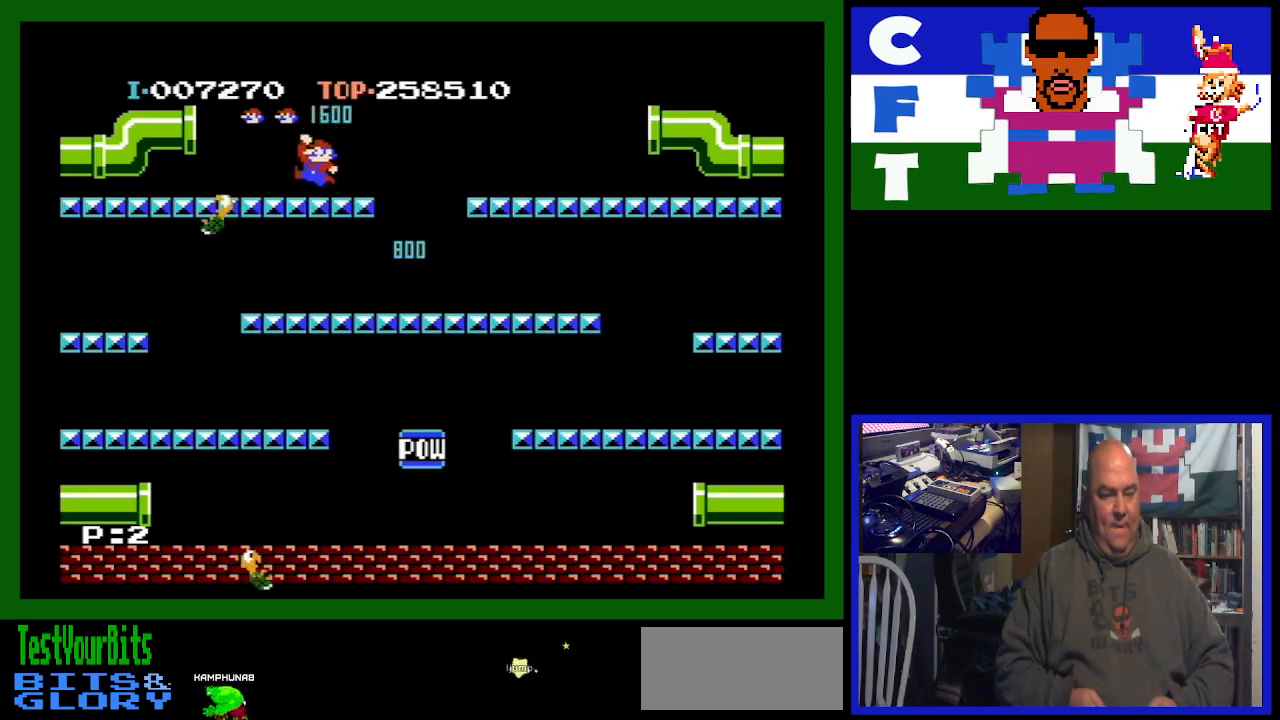
{"buttons": ["DPAD_RIGHT"], "events": []}
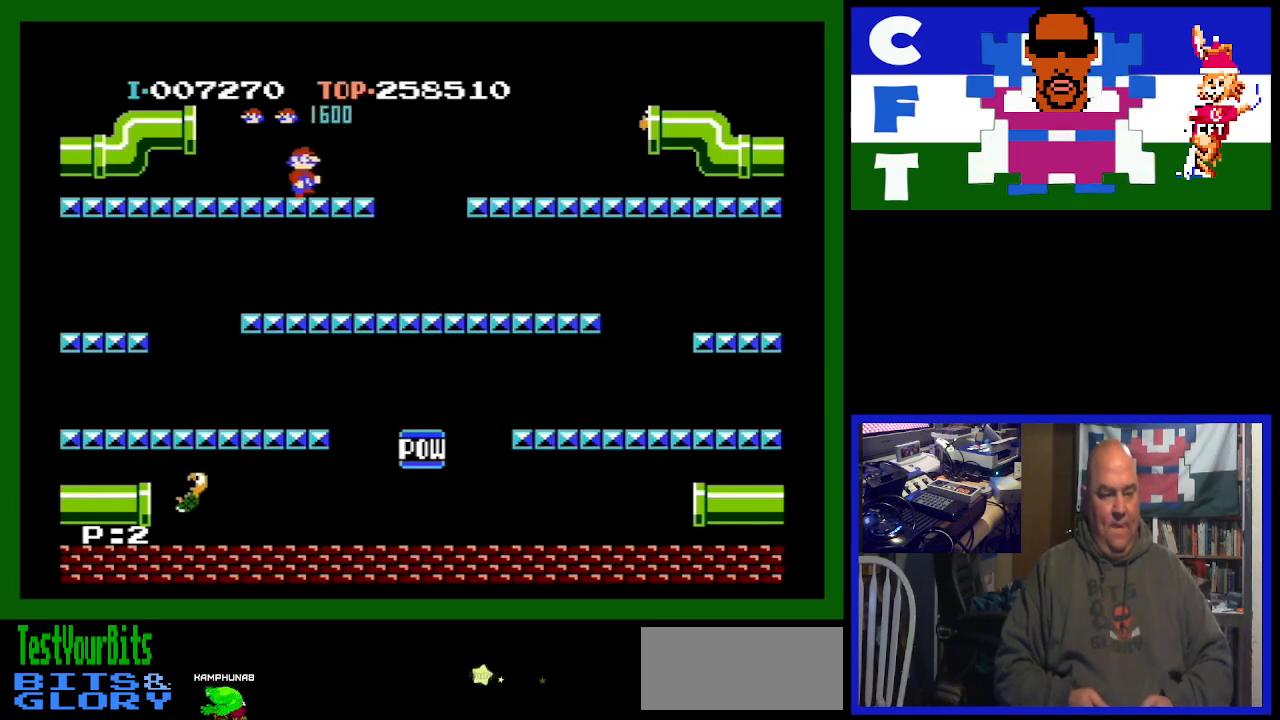
{"buttons": [], "events": [[333, "DPAD_RIGHT", "up"]]}
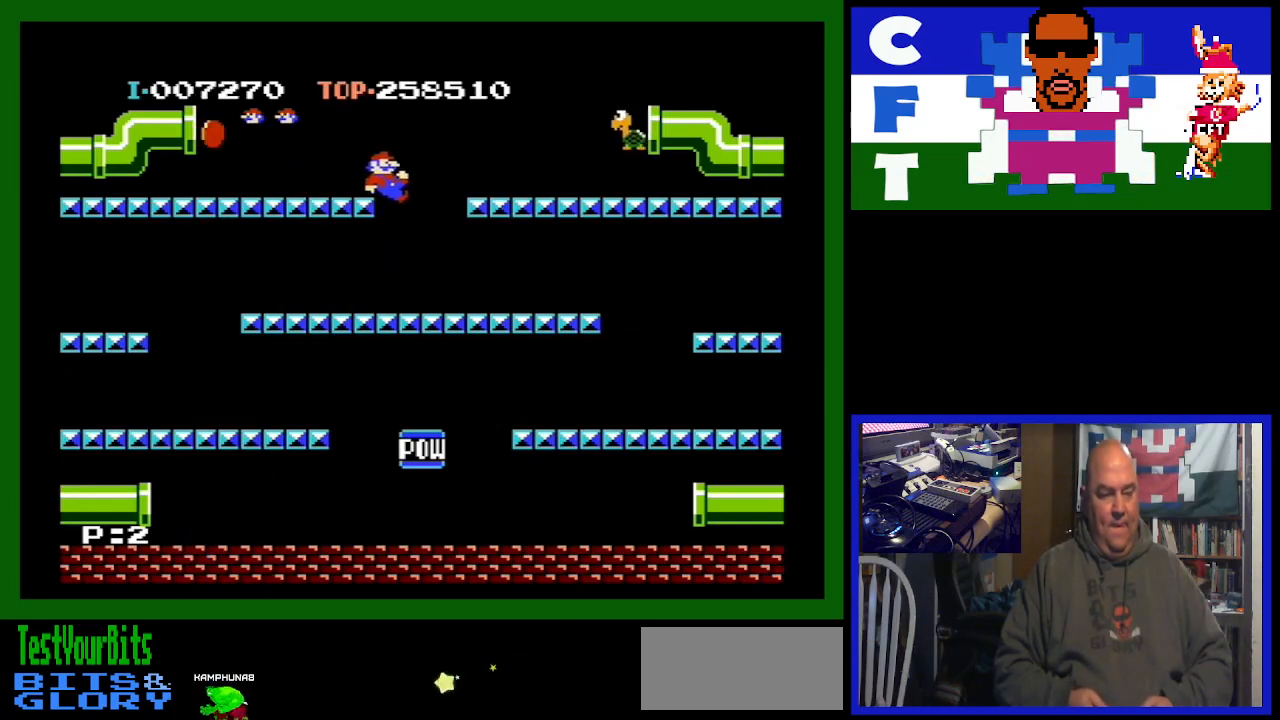
{"buttons": [], "events": [[167, "DPAD_RIGHT", "down"], [500, "DPAD_RIGHT", "up"]]}
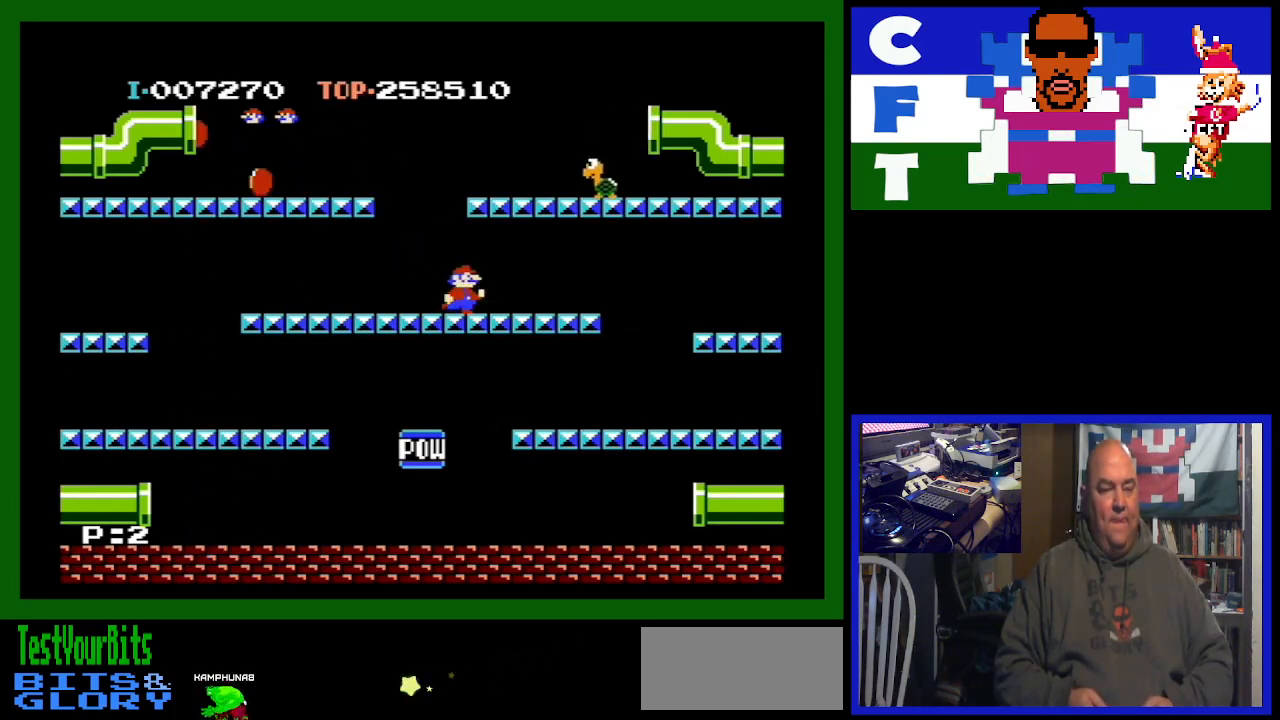
{"buttons": [], "events": [[200, "DPAD_RIGHT", "down"], [467, "DPAD_RIGHT", "up"]]}
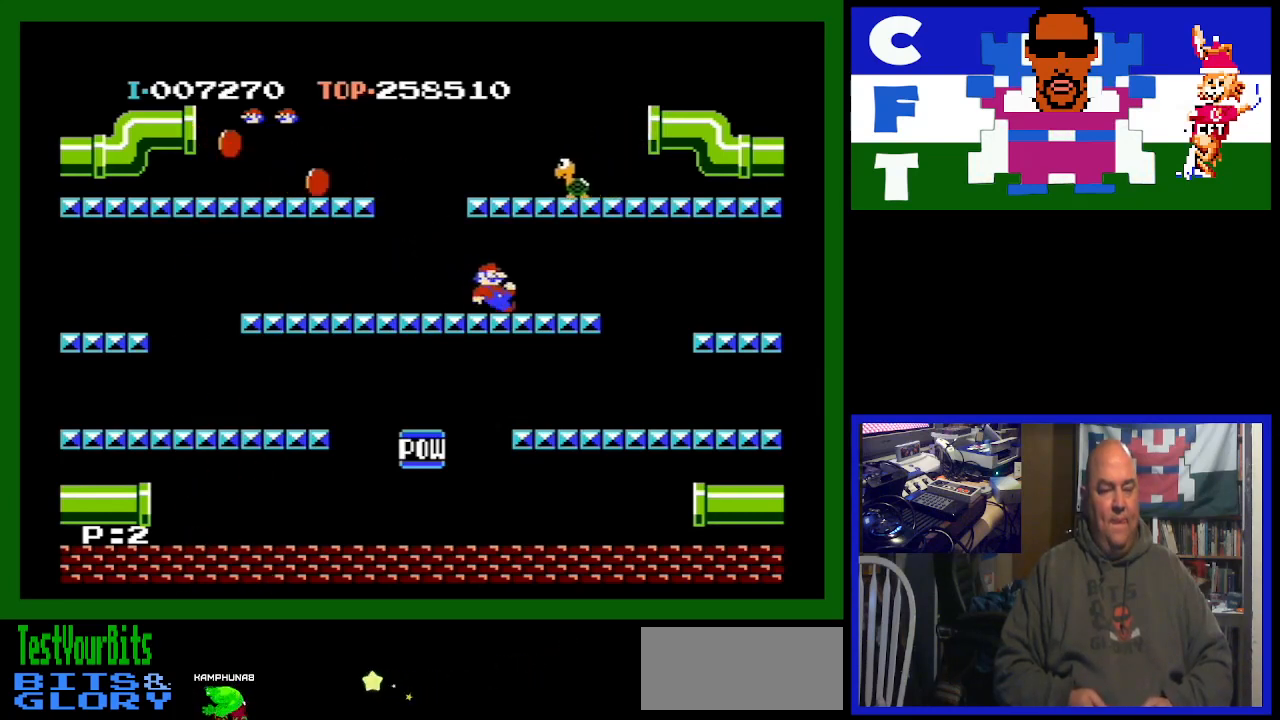
{"buttons": [], "events": [[200, "DPAD_RIGHT", "down"], [267, "DPAD_RIGHT", "up"]]}
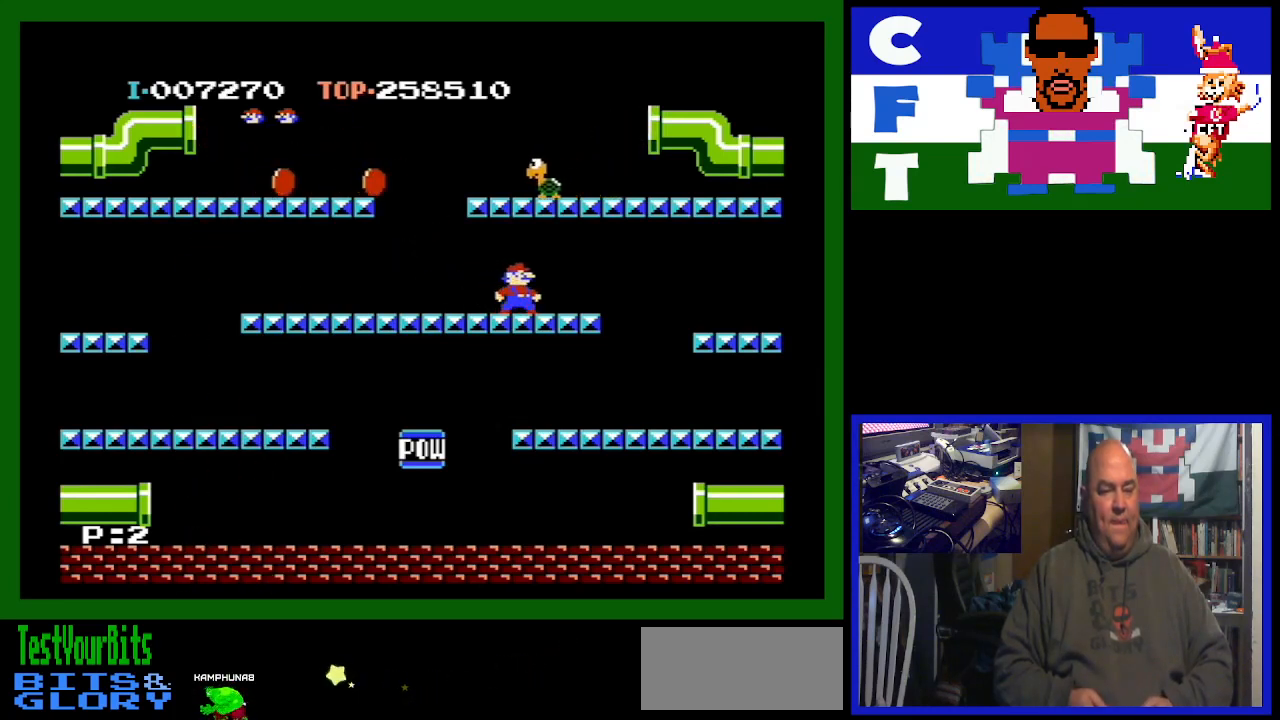
{"buttons": [], "events": []}
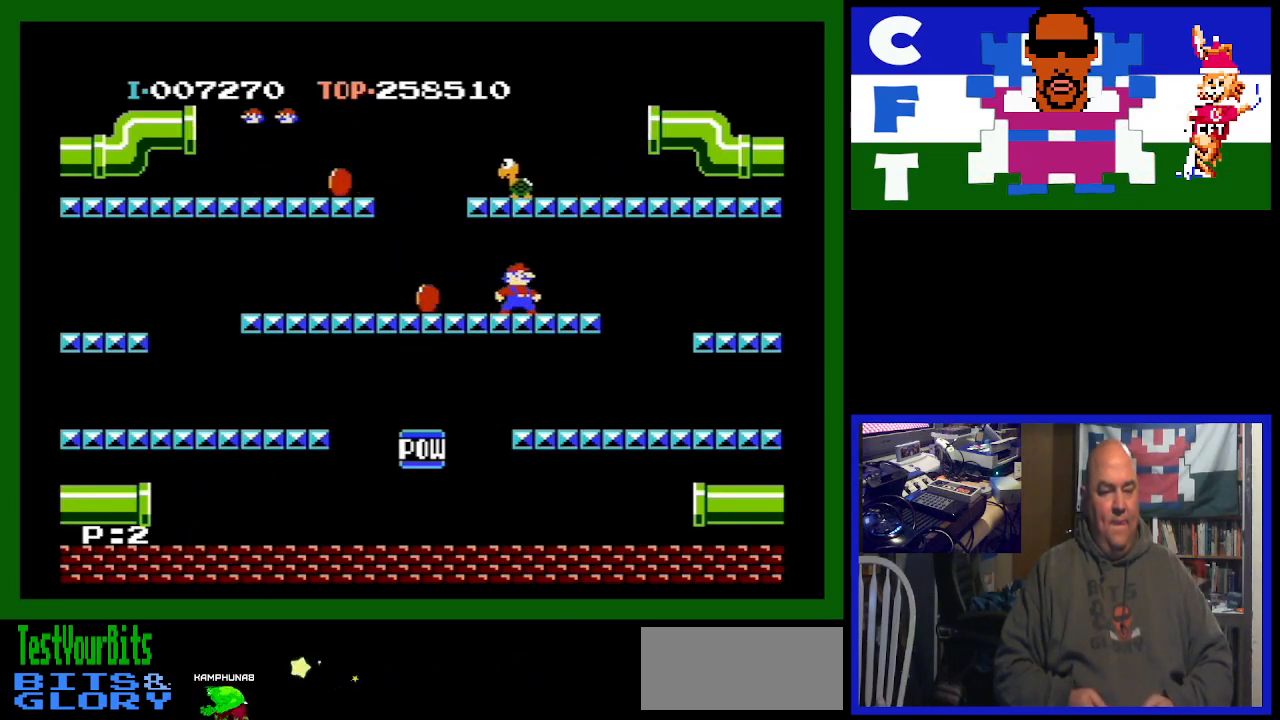
{"buttons": [], "events": [[100, "A", "down"], [333, "A", "up"]]}
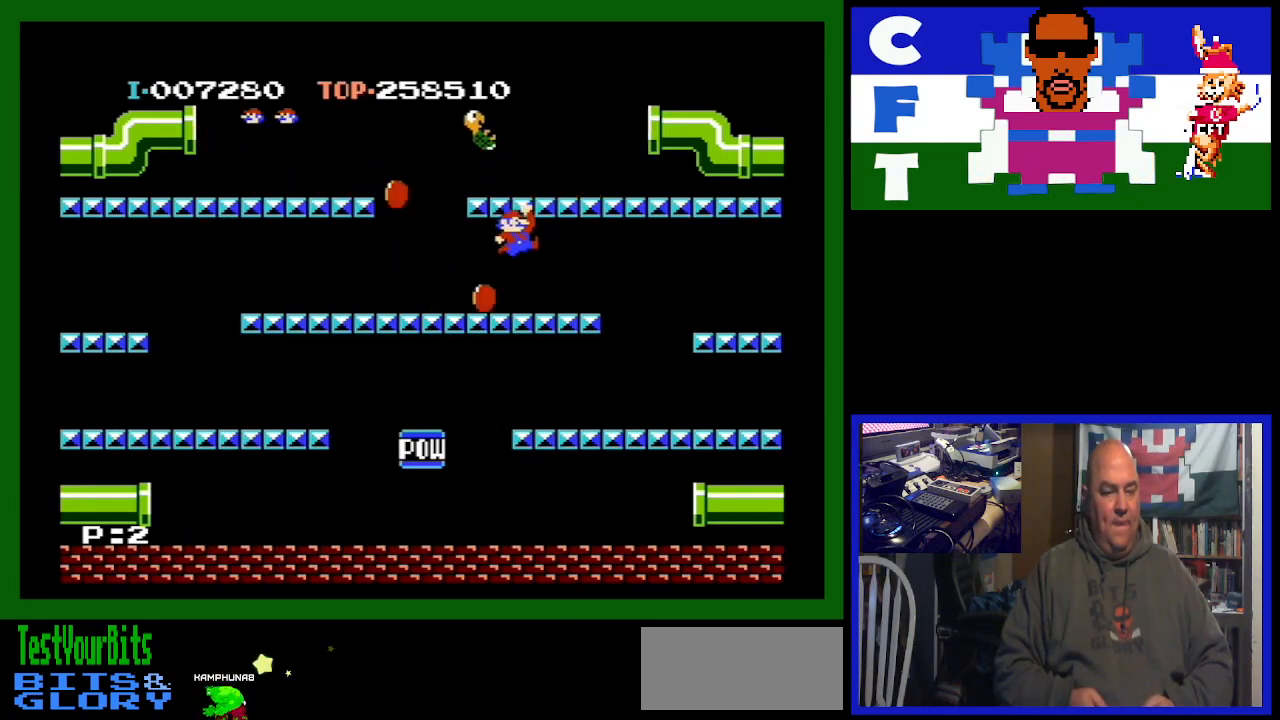
{"buttons": [], "events": [[100, "DPAD_LEFT", "down"], [367, "DPAD_LEFT", "up"]]}
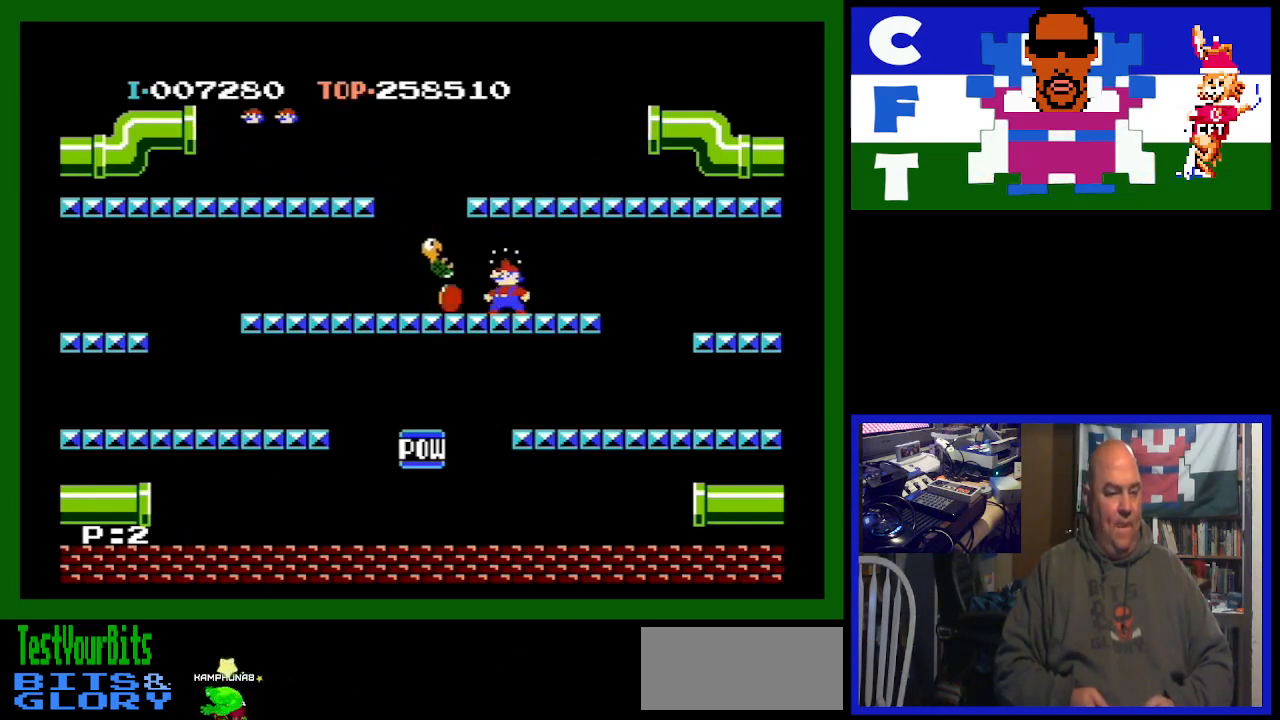
{"buttons": [], "events": [[300, "DPAD_LEFT", "down"], [433, "DPAD_LEFT", "up"]]}
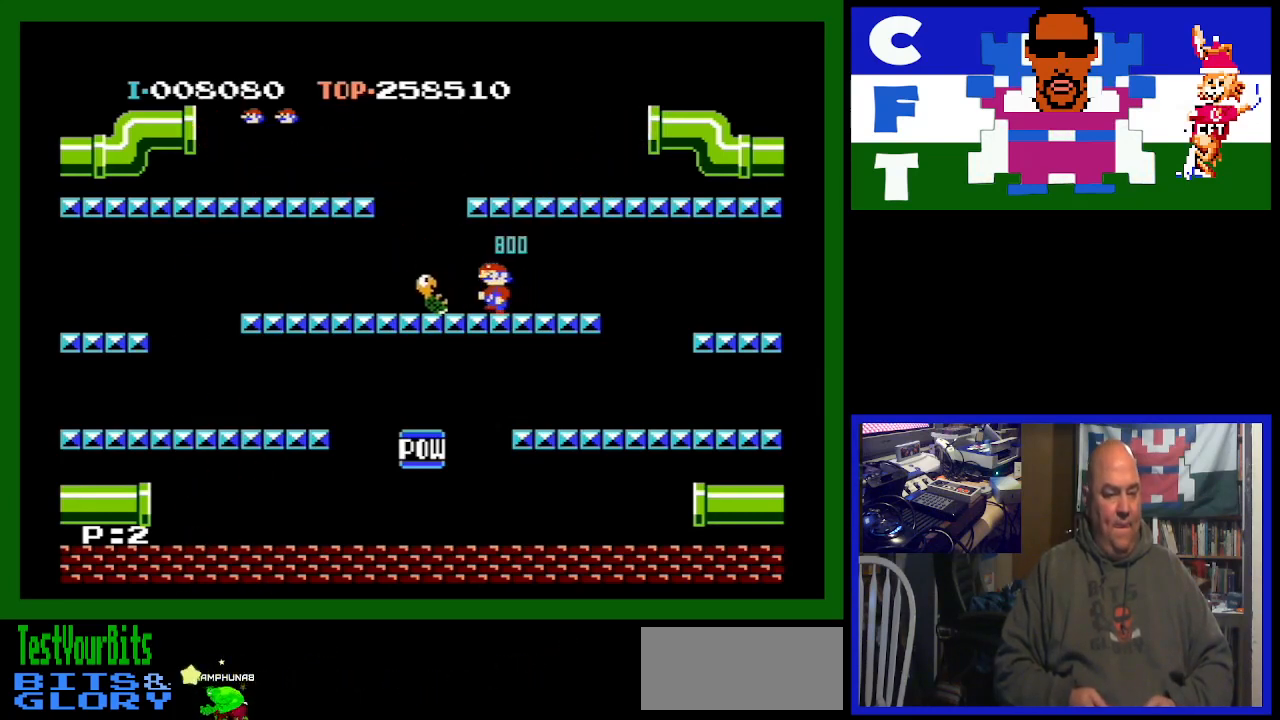
{"buttons": ["DPAD_LEFT"], "events": [[300, "DPAD_LEFT", "down"]]}
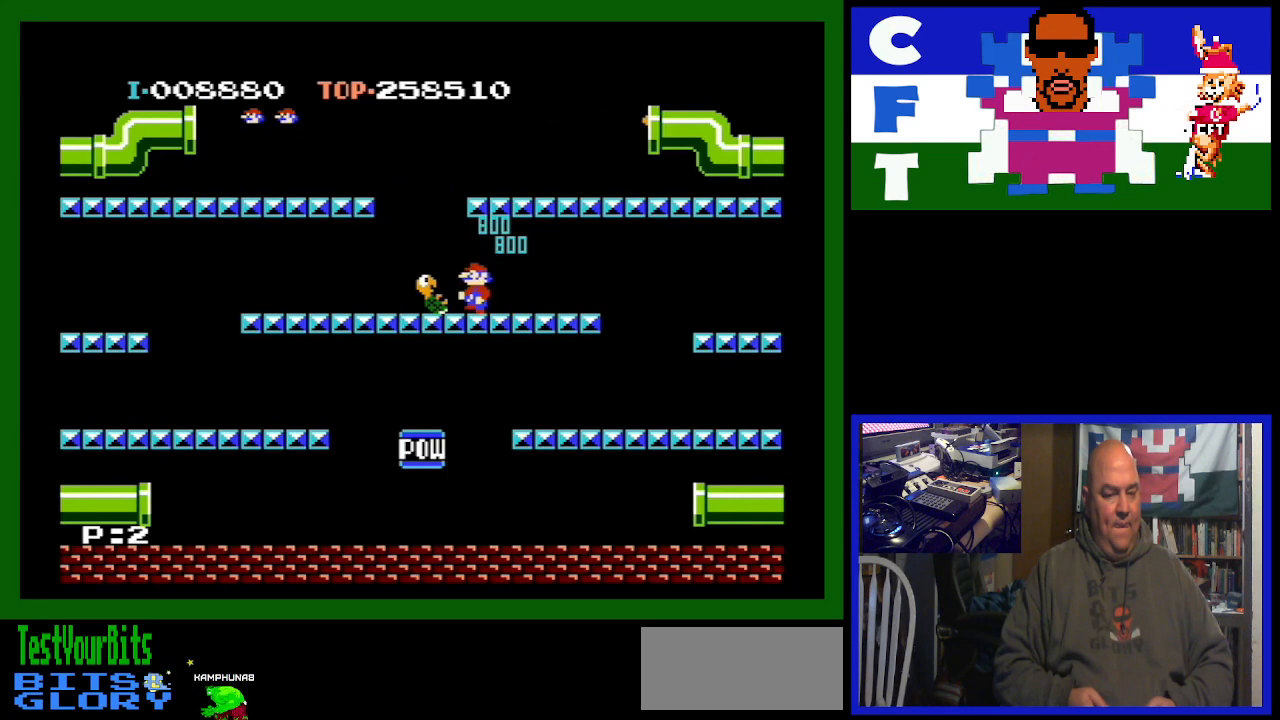
{"buttons": ["DPAD_RIGHT"], "events": [[333, "DPAD_LEFT", "up"], [500, "DPAD_RIGHT", "down"]]}
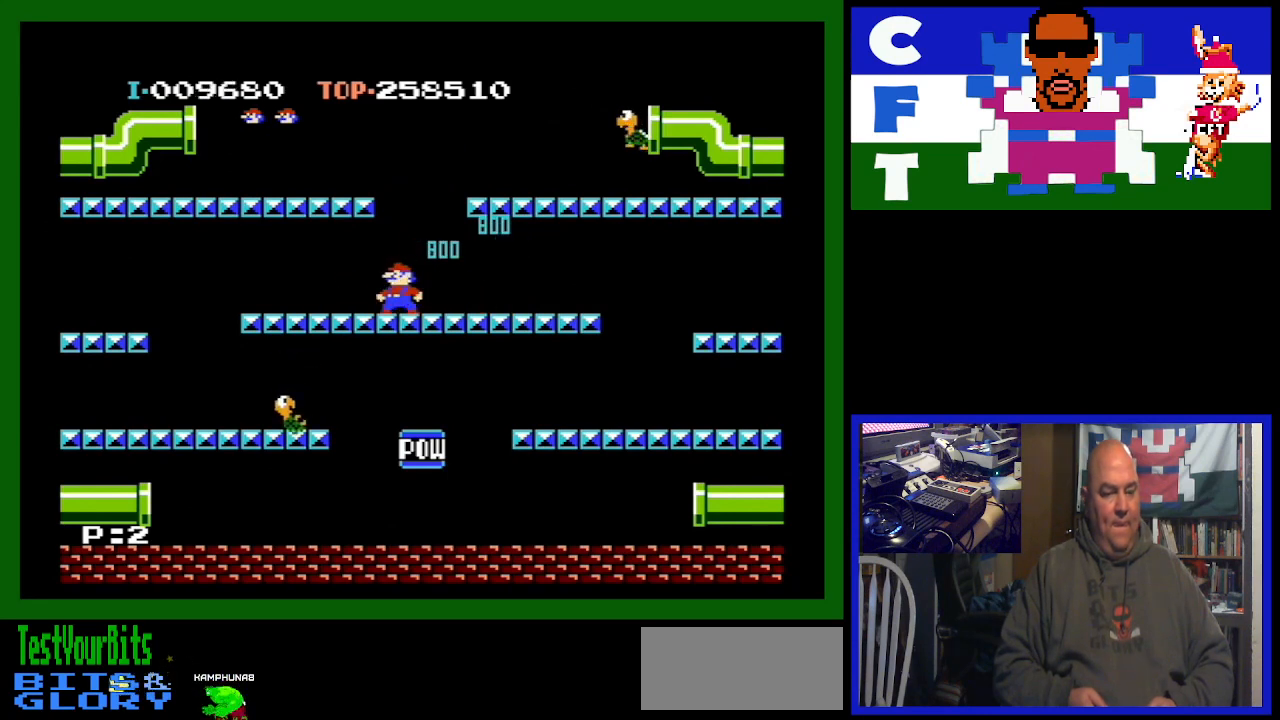
{"buttons": ["DPAD_RIGHT"], "events": []}
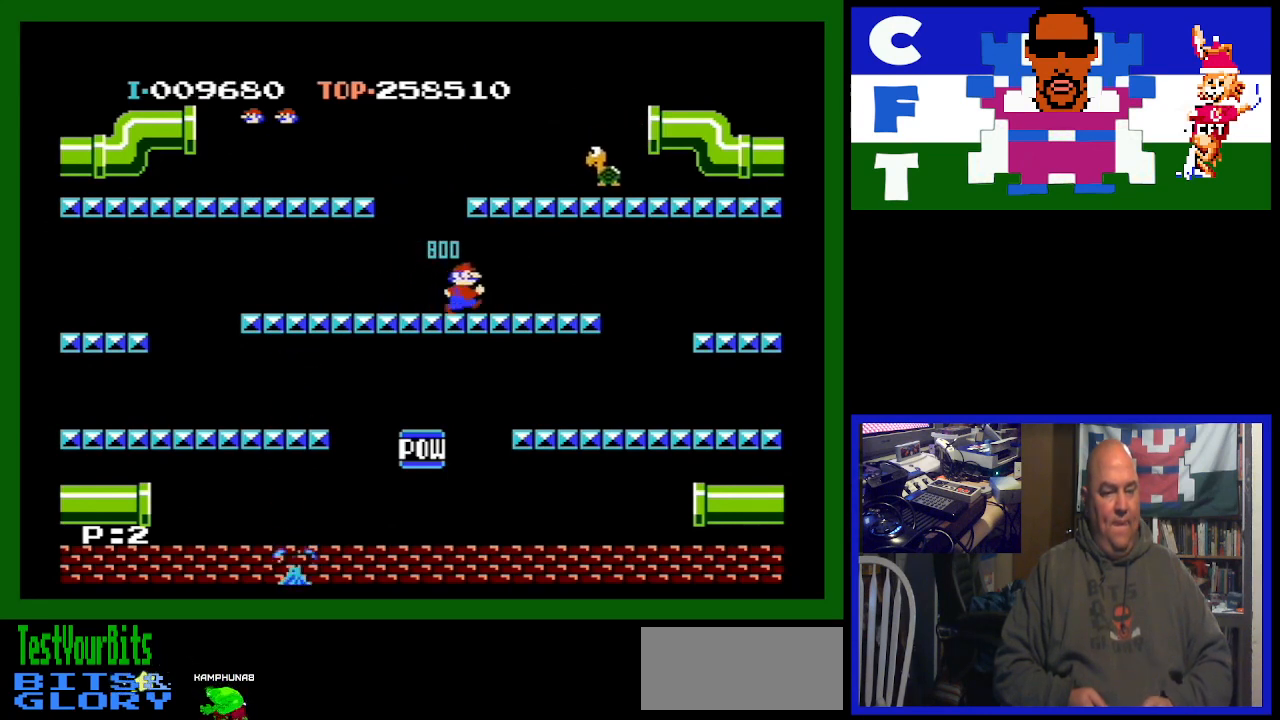
{"buttons": ["DPAD_RIGHT"], "events": [[133, "DPAD_RIGHT", "up"], [433, "DPAD_RIGHT", "down"]]}
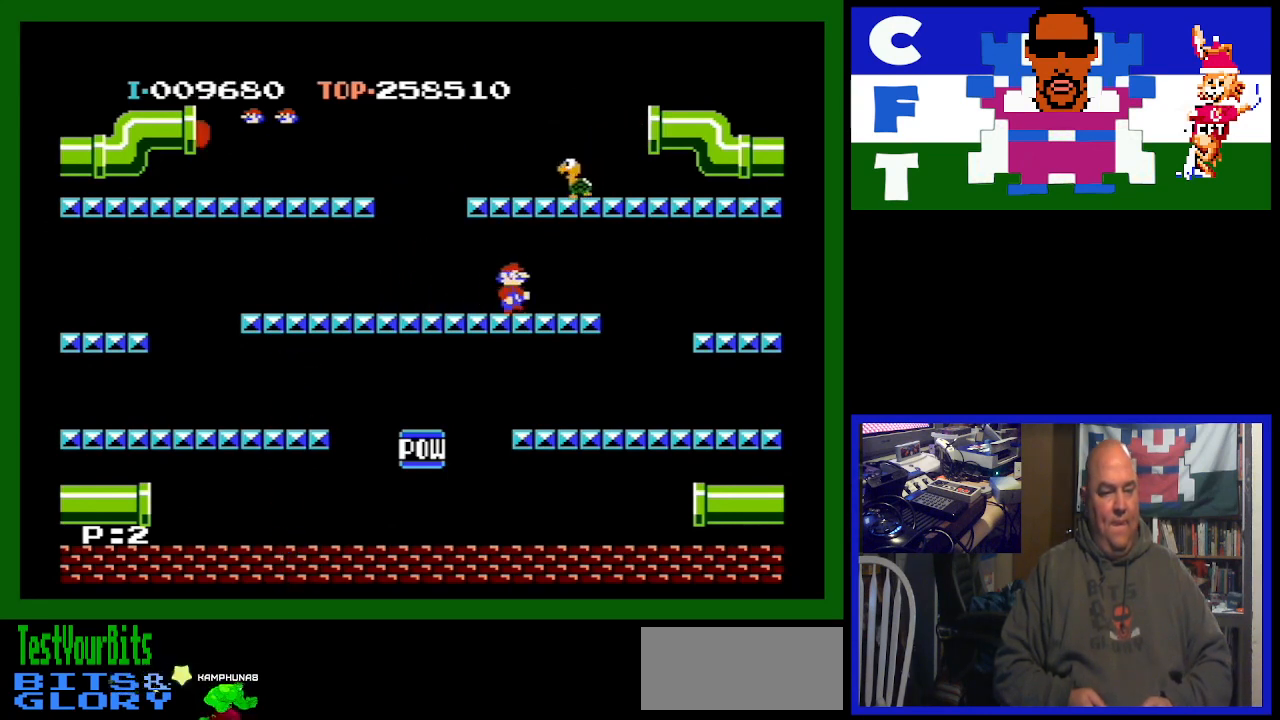
{"buttons": [], "events": [[100, "DPAD_RIGHT", "up"]]}
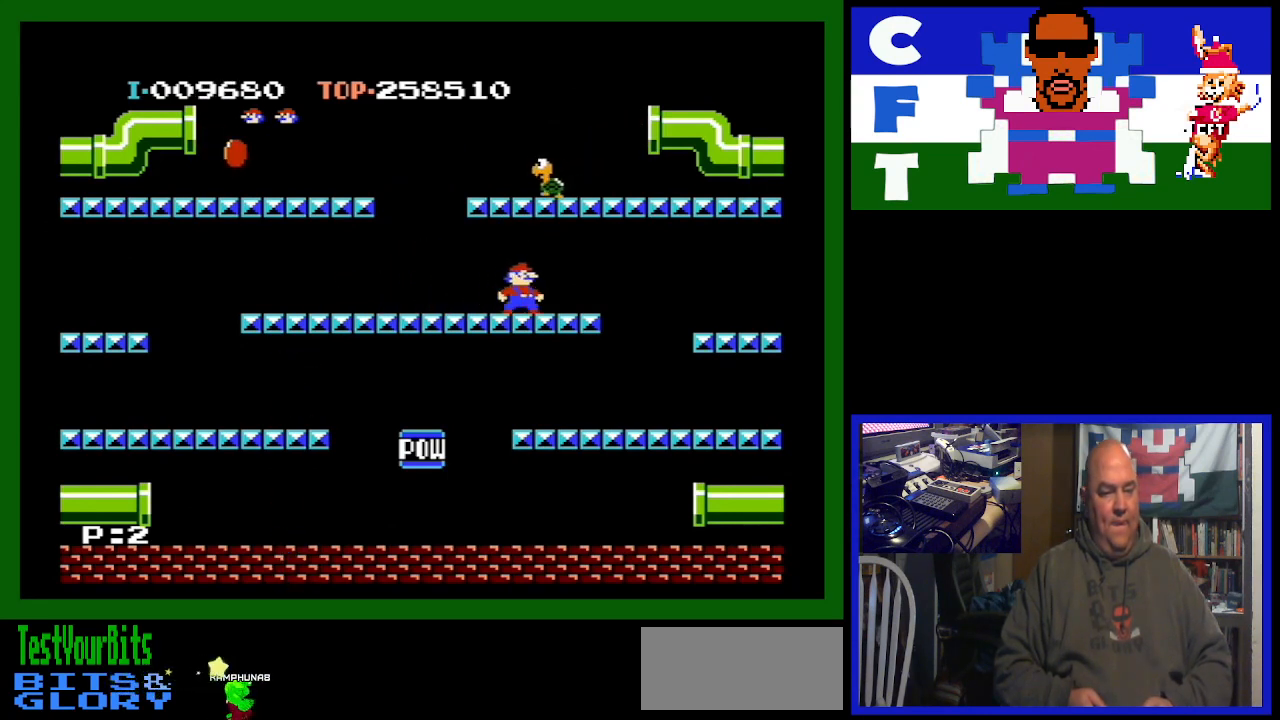
{"buttons": [], "events": []}
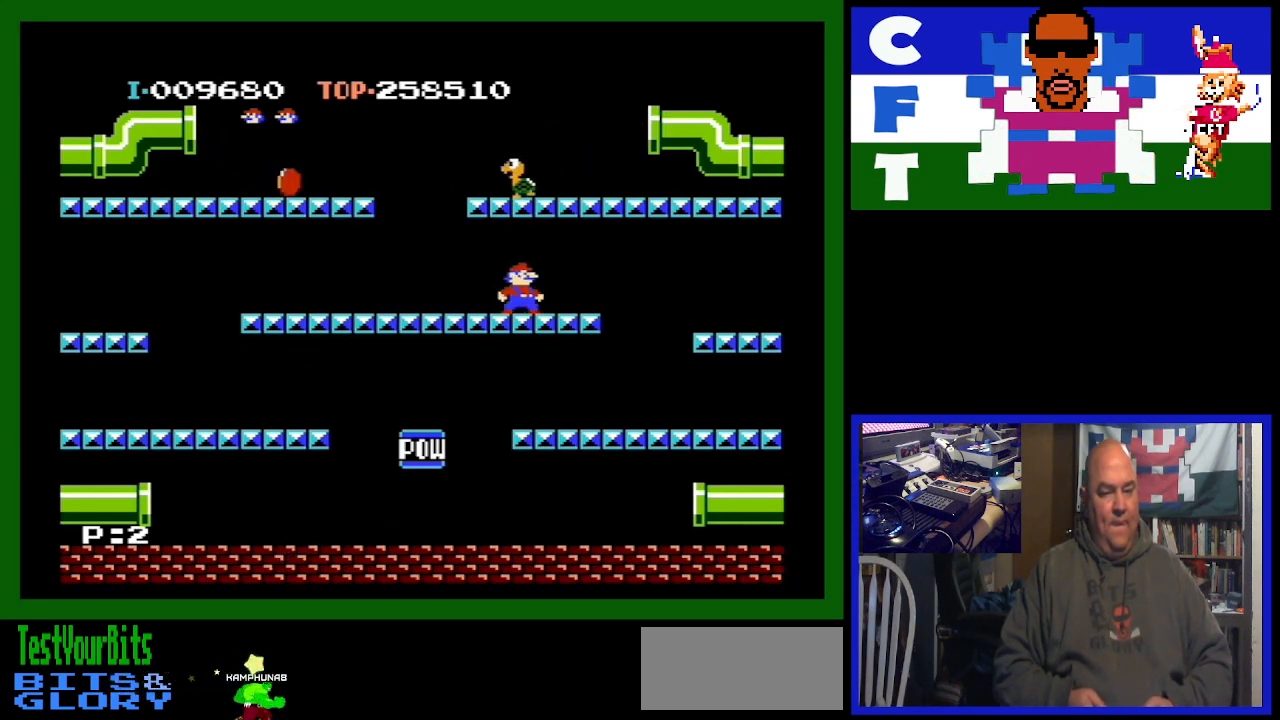
{"buttons": [], "events": [[233, "A", "down"], [500, "A", "up"]]}
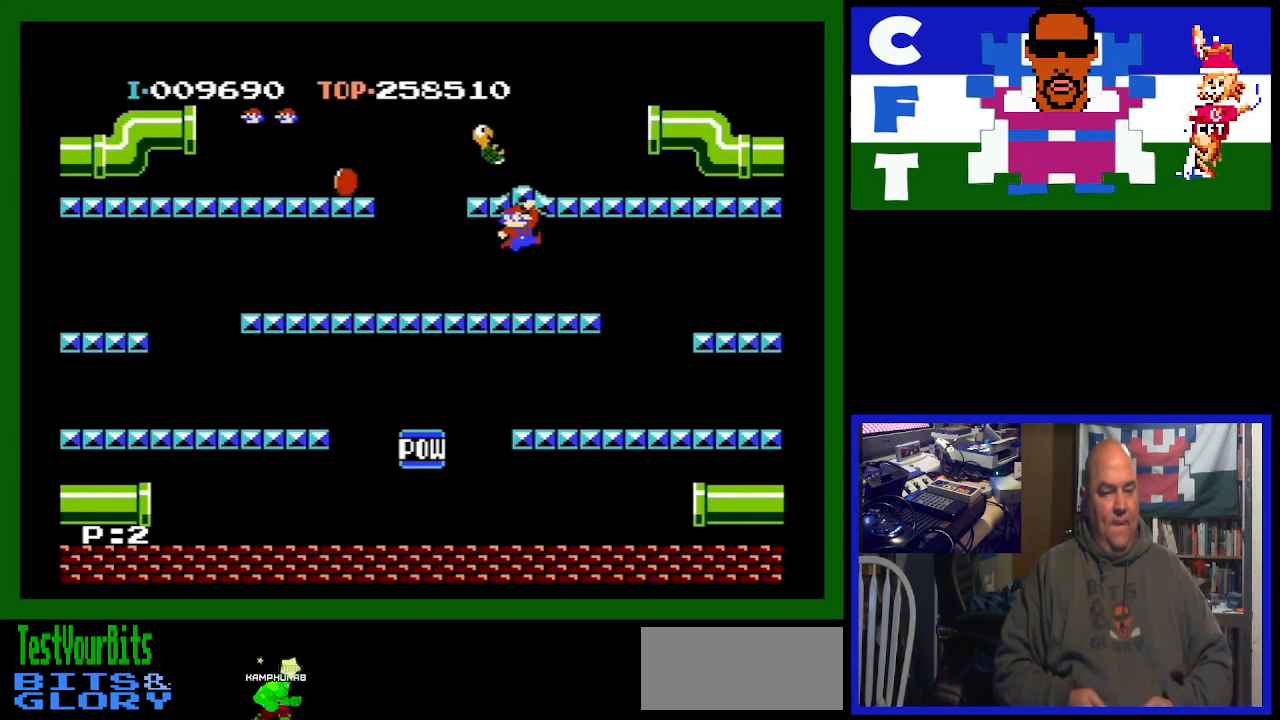
{"buttons": [], "events": []}
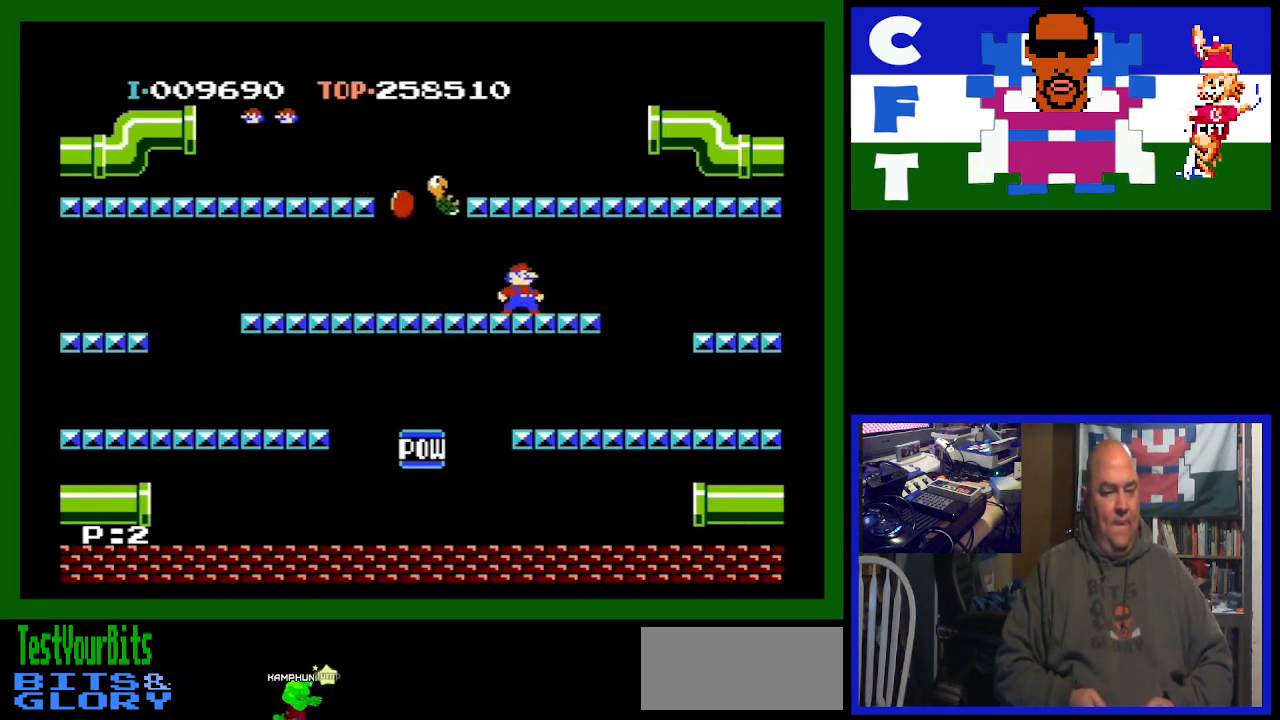
{"buttons": ["DPAD_LEFT"], "events": [[400, "DPAD_LEFT", "down"]]}
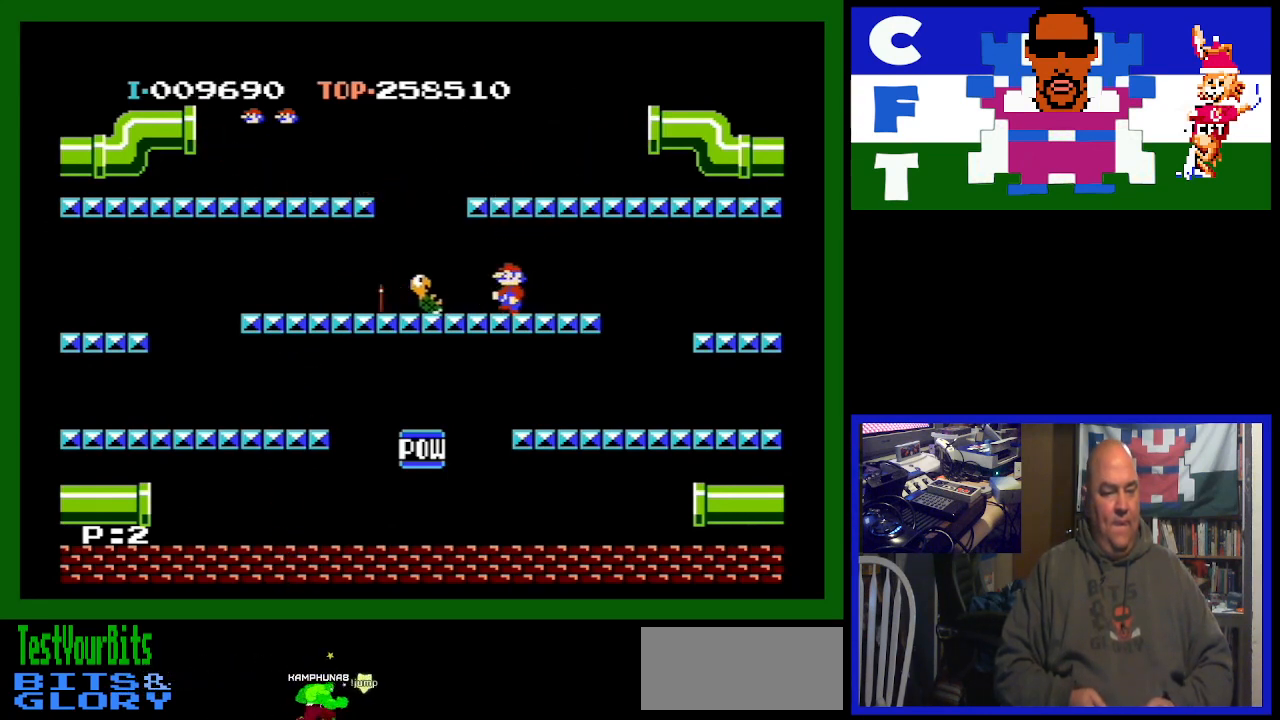
{"buttons": ["DPAD_LEFT"], "events": []}
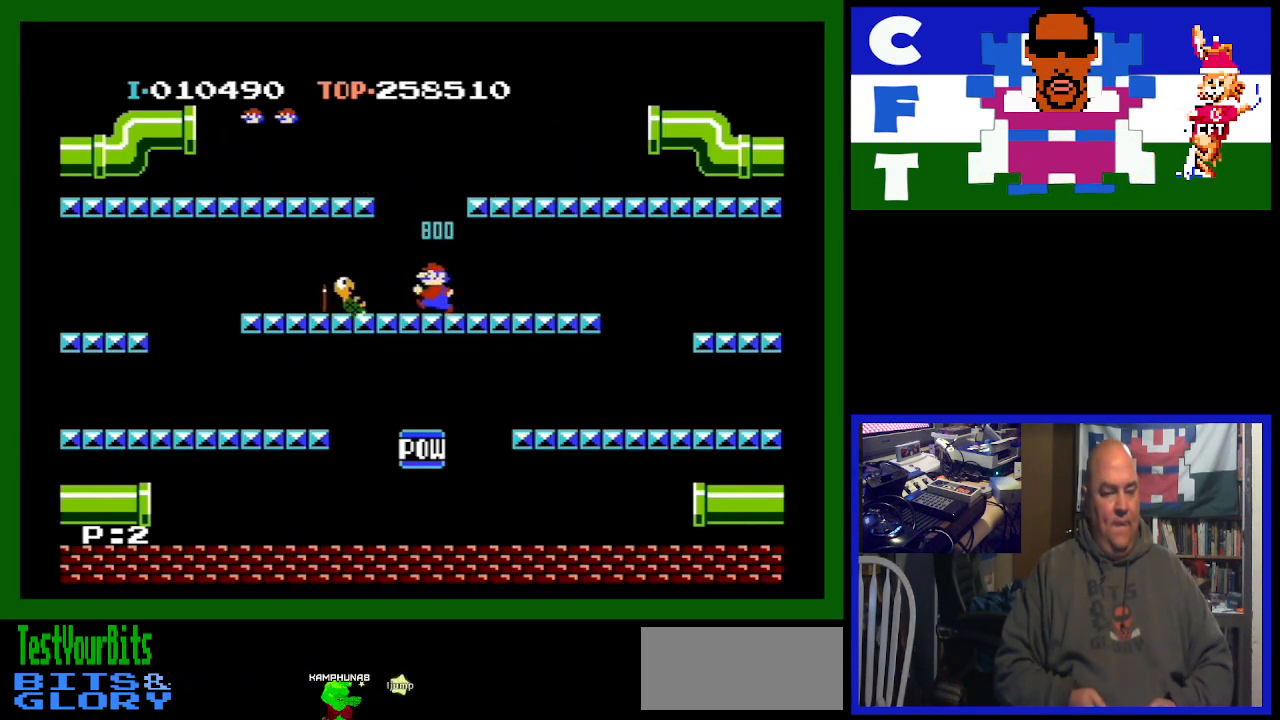
{"buttons": ["DPAD_LEFT"], "events": []}
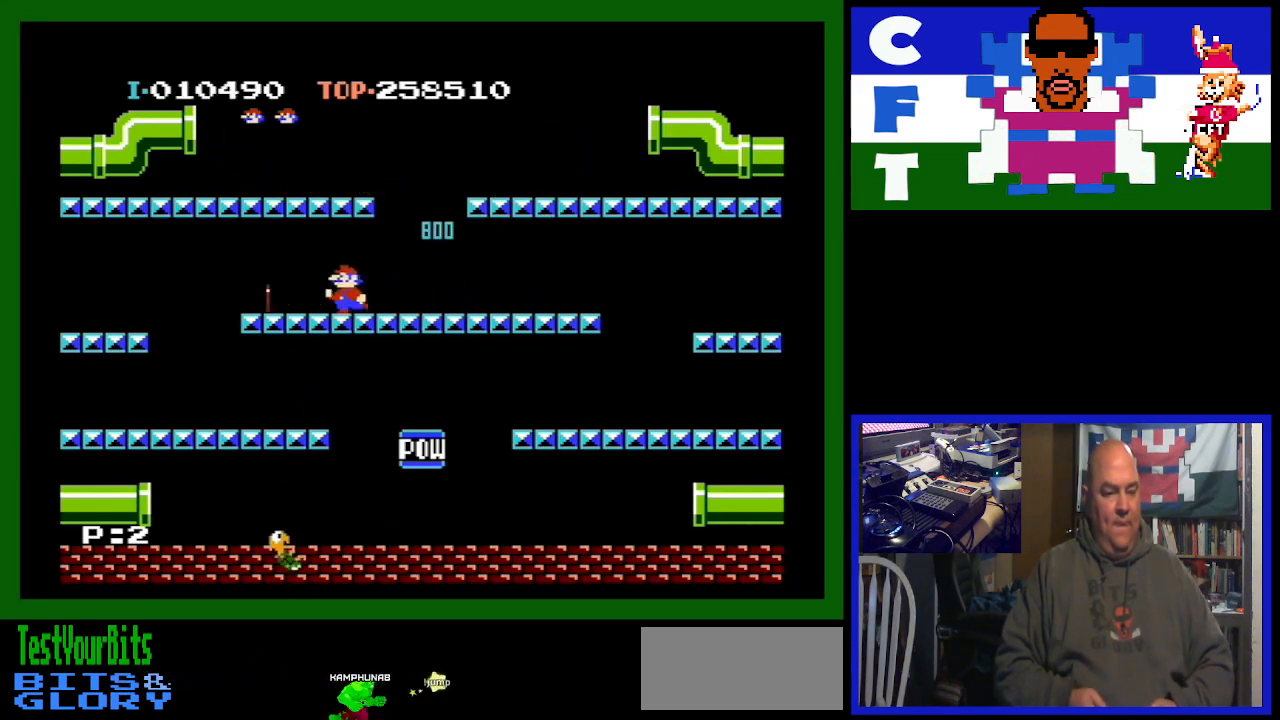
{"buttons": ["DPAD_LEFT"], "events": []}
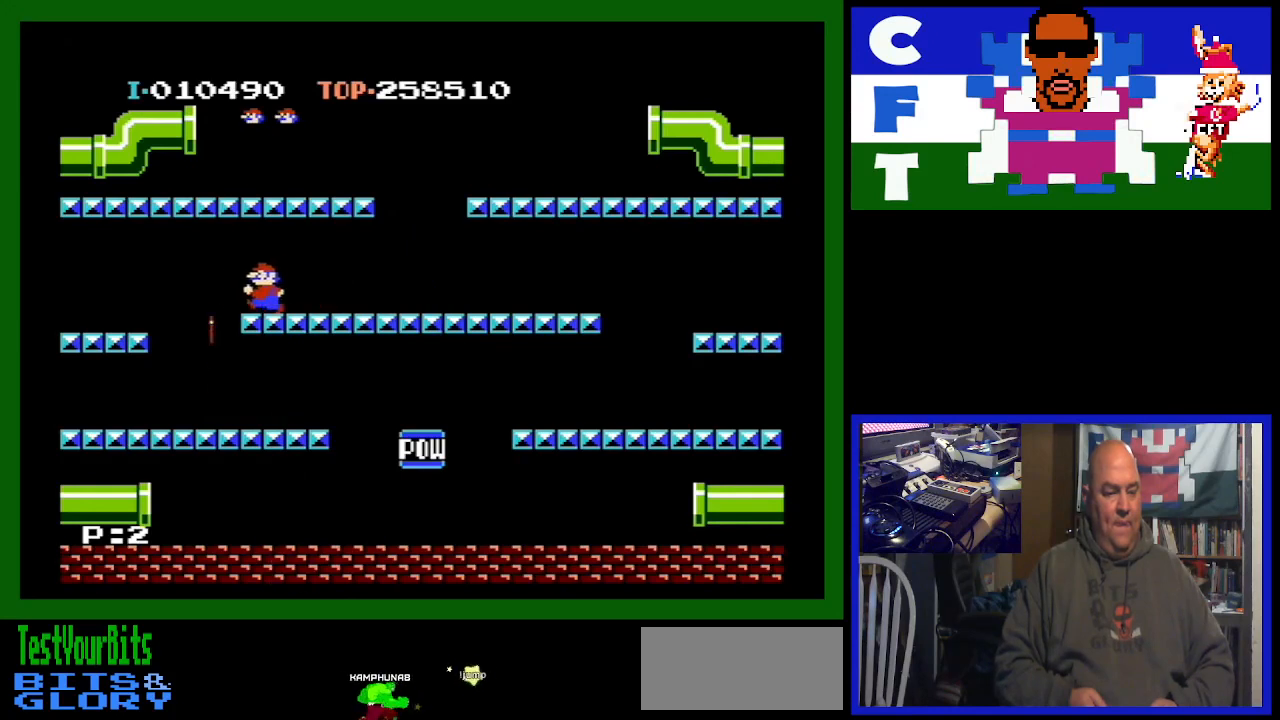
{"buttons": ["DPAD_LEFT"], "events": []}
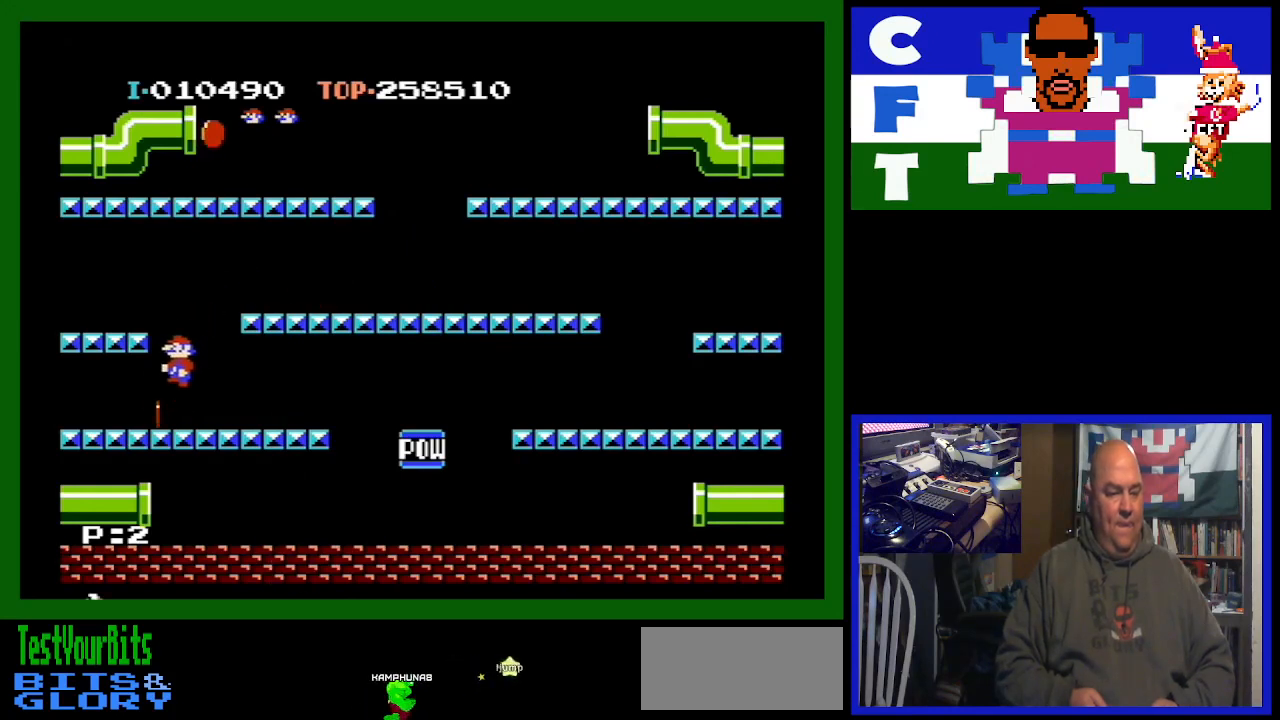
{"buttons": ["DPAD_RIGHT"], "events": [[233, "DPAD_LEFT", "up"], [267, "DPAD_RIGHT", "down"]]}